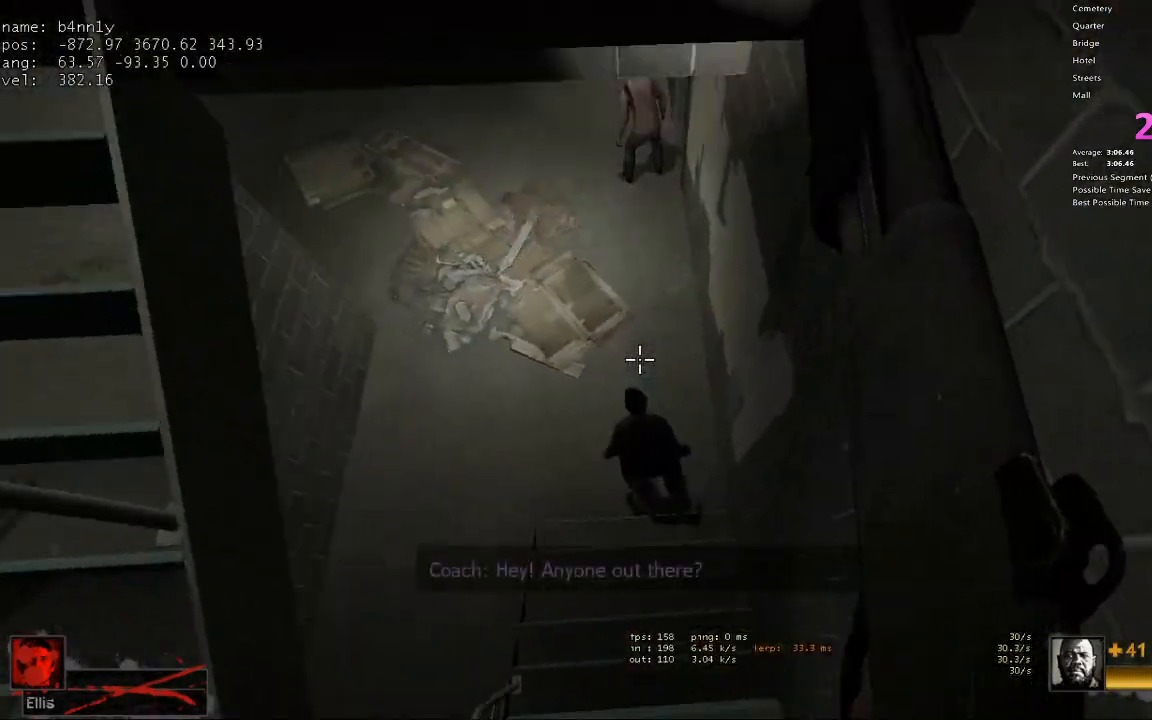
Gameplay with keyboard; each line is a JSON object with the keys held at the frame after it. "events" lists presses ("down") and releases ("up") of "1", "2", "3", "4", "5", "a", "alt", "c", "caps_lock", "ctrl", "d", "e", "f", "g", "q", "r", "s", "shift", "space", "t", "tab", "v", "w", "x" and "z" between this image and that frame as [ms after this image, input, new state], when the widget could be followed in between. No other keys are recorded. Mouse input is not recorded.
{"keys": ["a", "w"], "events": [[117, "a", "down"]]}
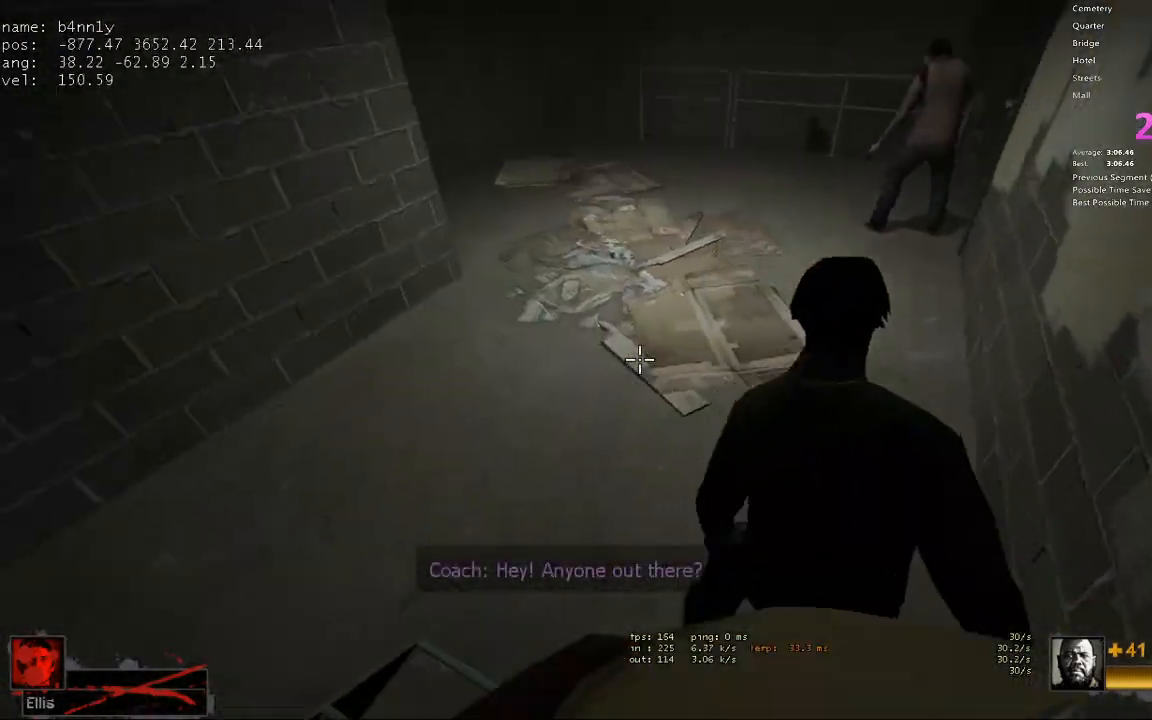
{"keys": ["w"], "events": [[133, "a", "up"]]}
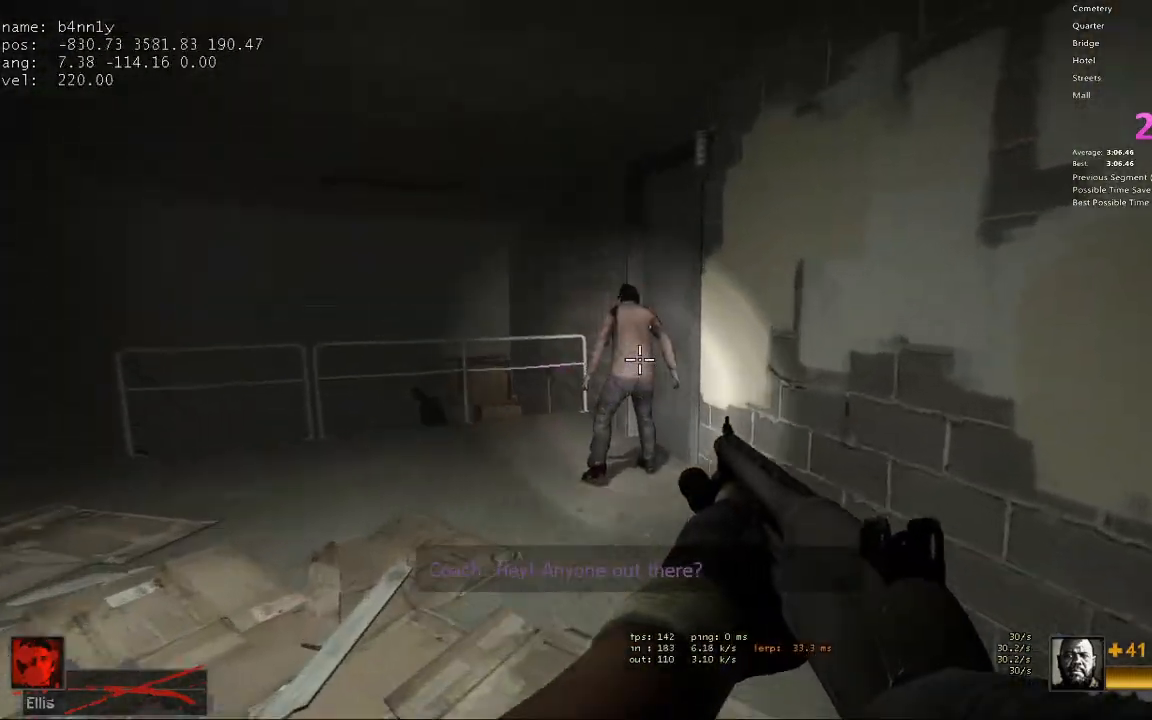
{"keys": ["e", "w"], "events": [[50, "a", "down"], [183, "a", "up"], [283, "a", "down"], [383, "a", "up"], [467, "e", "down"]]}
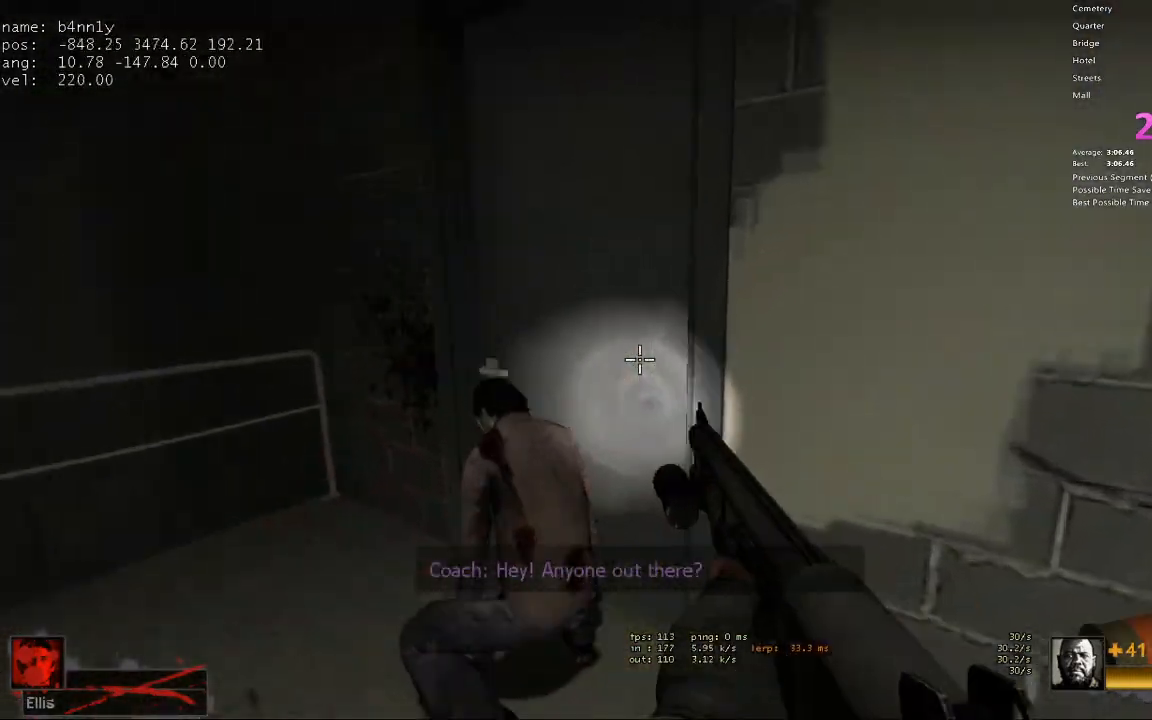
{"keys": ["w"], "events": [[67, "a", "down"], [150, "a", "up"], [150, "e", "up"]]}
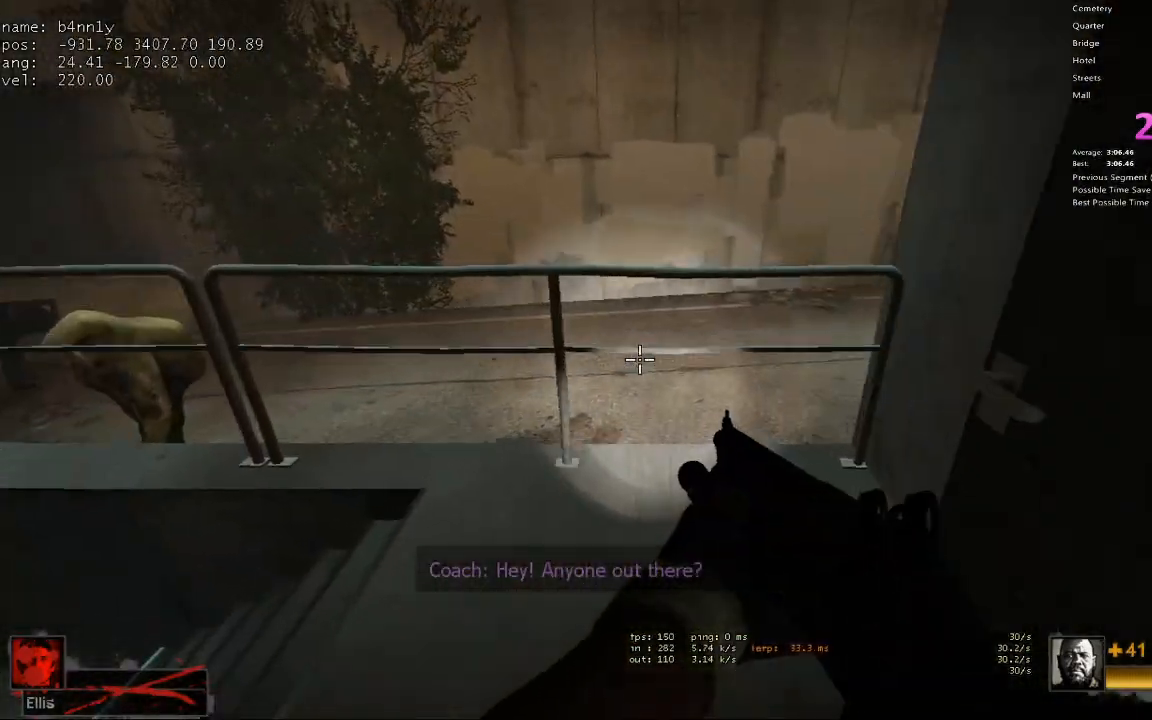
{"keys": ["a"], "events": [[117, "space", "down"], [217, "a", "down"], [217, "w", "up"], [267, "space", "up"]]}
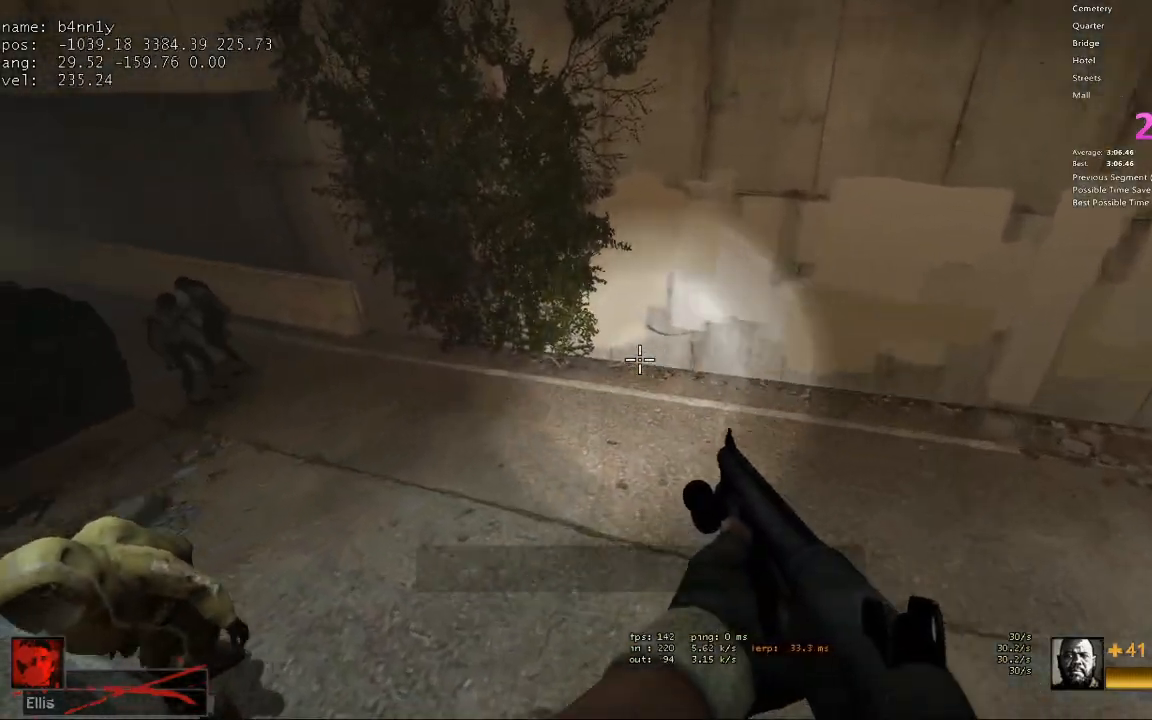
{"keys": ["a", "space"], "events": [[417, "space", "down"]]}
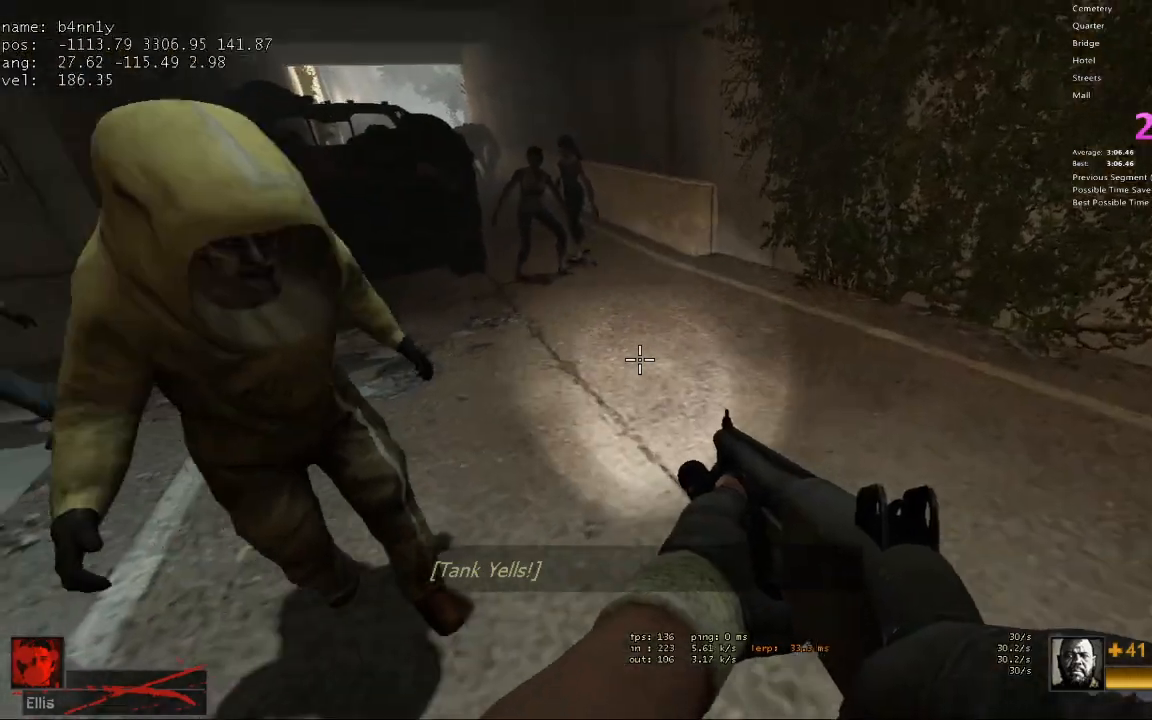
{"keys": ["w"], "events": [[67, "d", "down"], [67, "space", "up"], [100, "a", "up"], [250, "a", "down"], [250, "d", "up"], [383, "w", "down"], [483, "a", "up"]]}
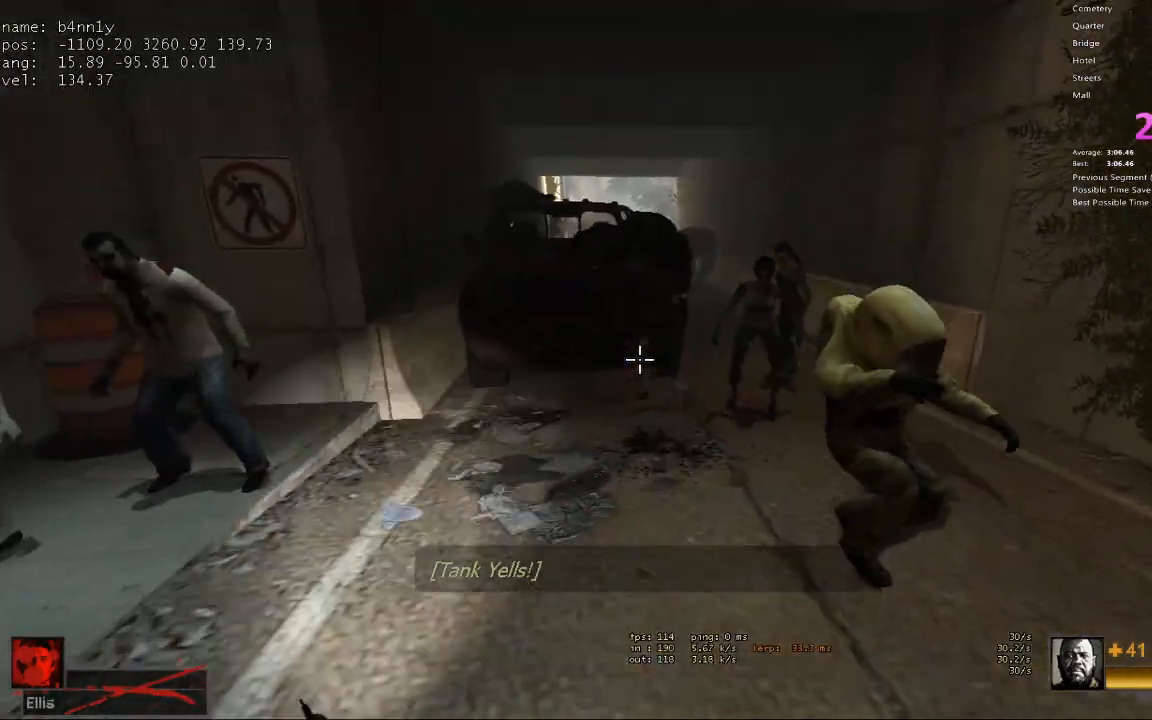
{"keys": ["w"], "events": []}
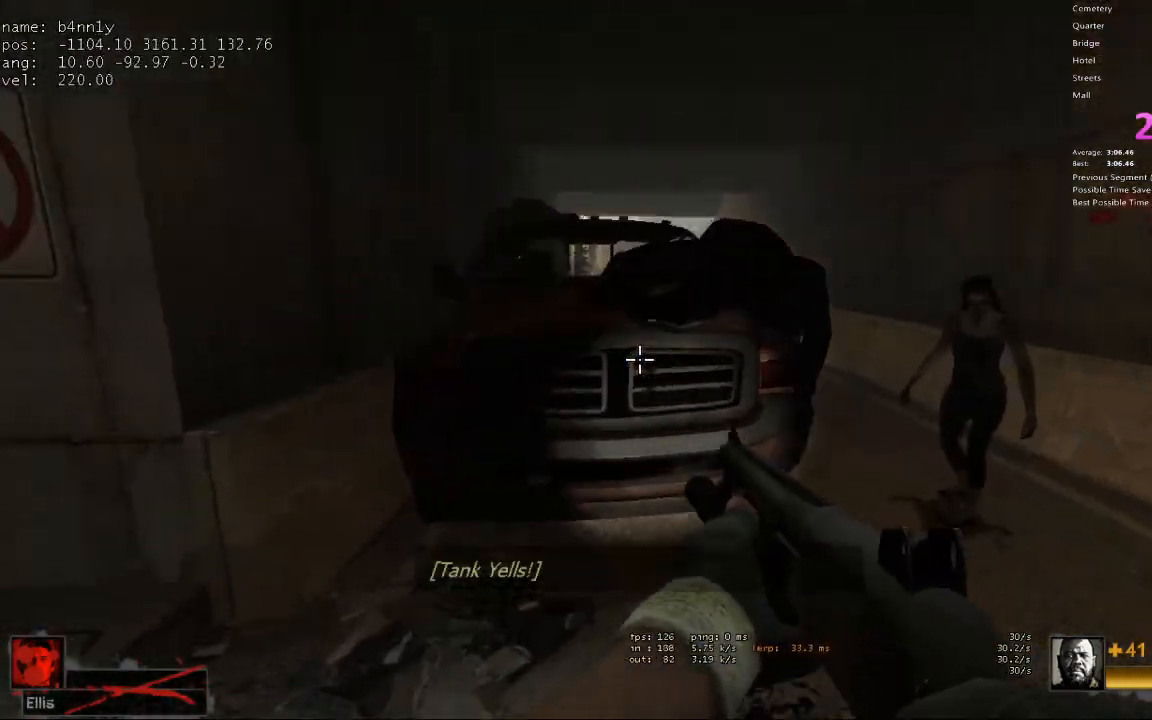
{"keys": ["a", "w"], "events": [[83, "a", "down"], [83, "space", "down"], [183, "ctrl", "down"], [183, "space", "up"], [183, "w", "up"], [317, "ctrl", "up"], [417, "w", "down"]]}
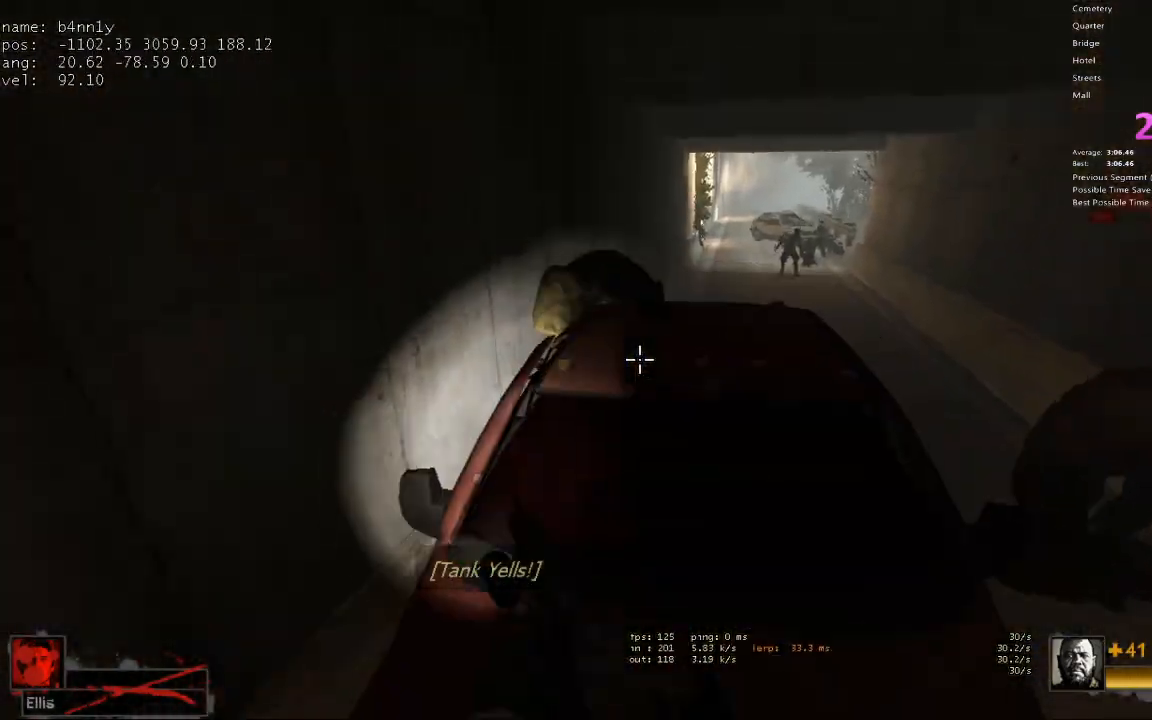
{"keys": ["w"], "events": [[17, "a", "up"], [100, "a", "down"], [250, "a", "up"], [250, "r", "down"], [300, "a", "down"], [333, "r", "up"], [433, "a", "up"]]}
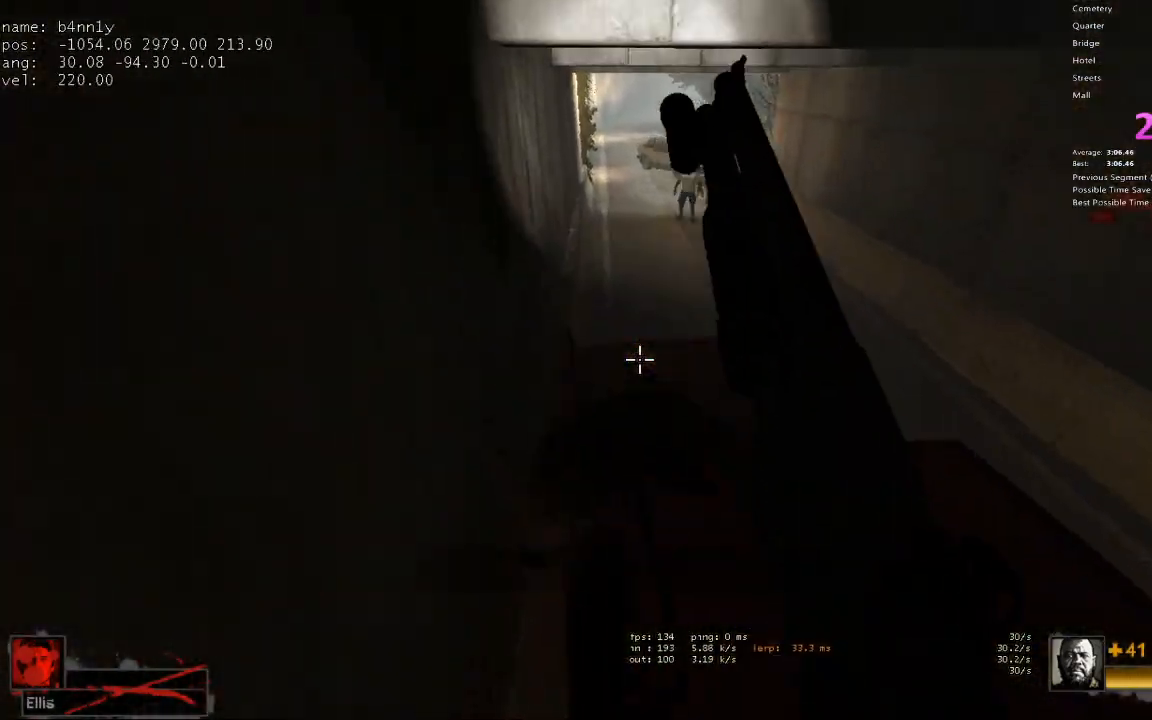
{"keys": ["w"], "events": []}
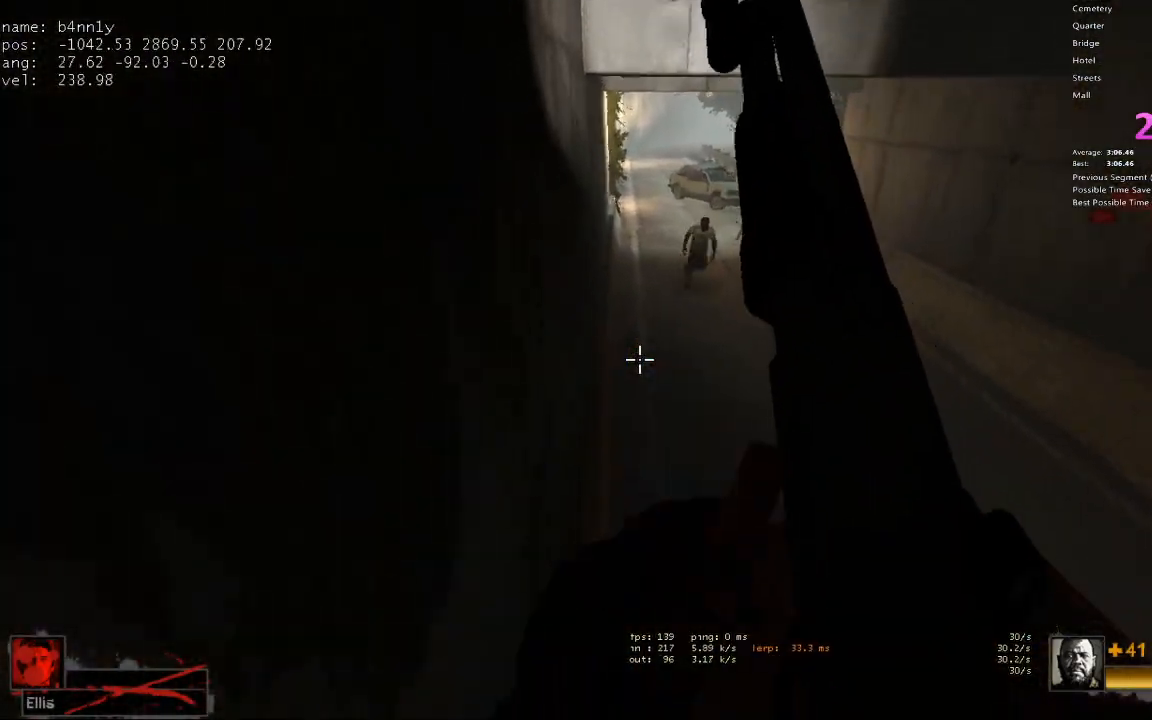
{"keys": ["a"], "events": [[367, "a", "down"], [367, "space", "down"], [417, "w", "up"], [467, "space", "up"]]}
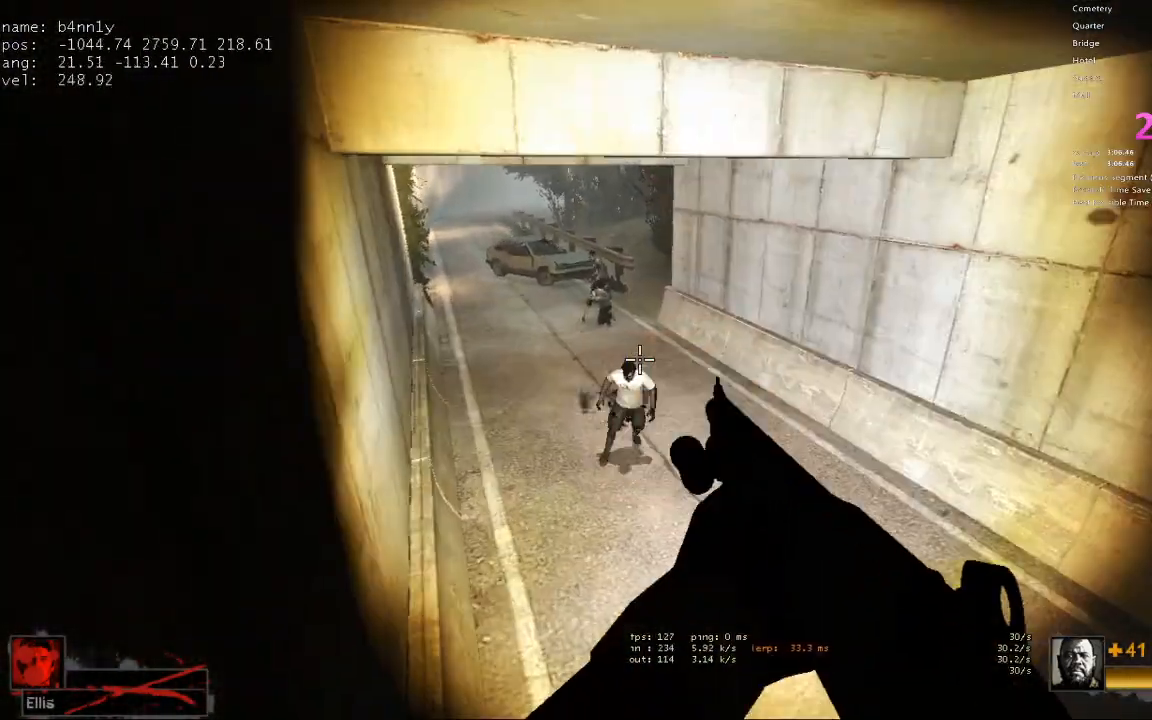
{"keys": ["w"], "events": [[283, "w", "down"], [383, "a", "up"]]}
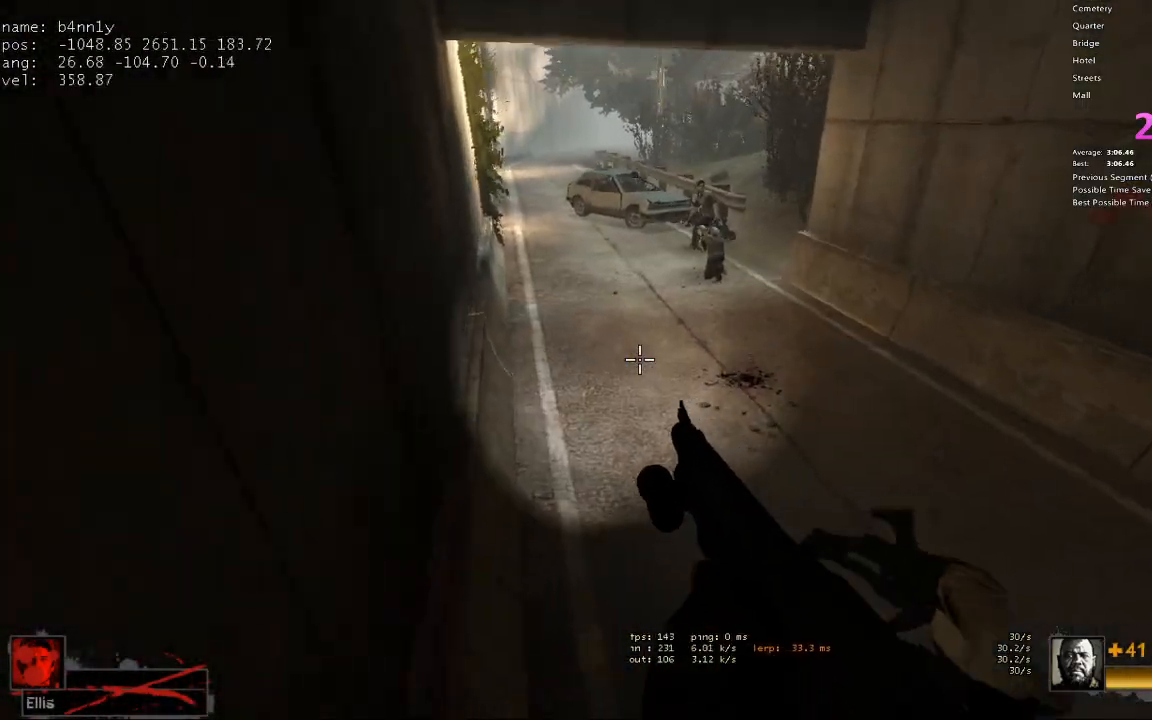
{"keys": ["a", "w"], "events": [[17, "space", "down"], [67, "a", "down"], [117, "w", "up"], [167, "space", "up"], [400, "w", "down"]]}
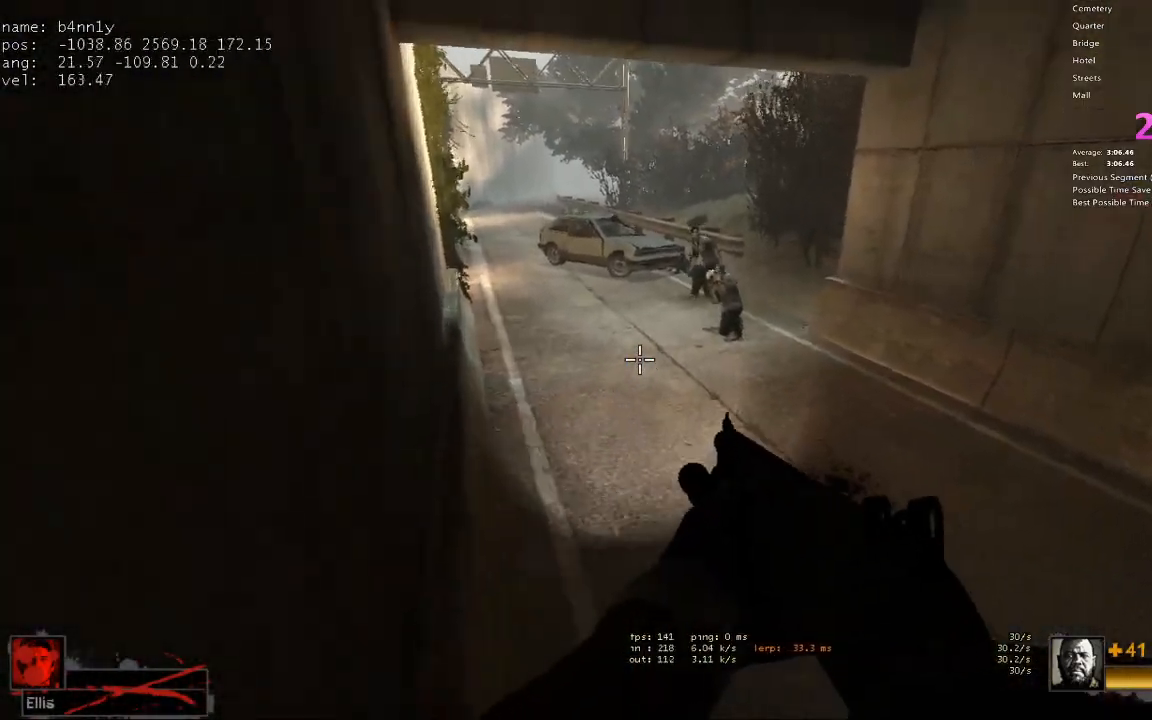
{"keys": ["a", "space", "w"], "events": [[467, "space", "down"]]}
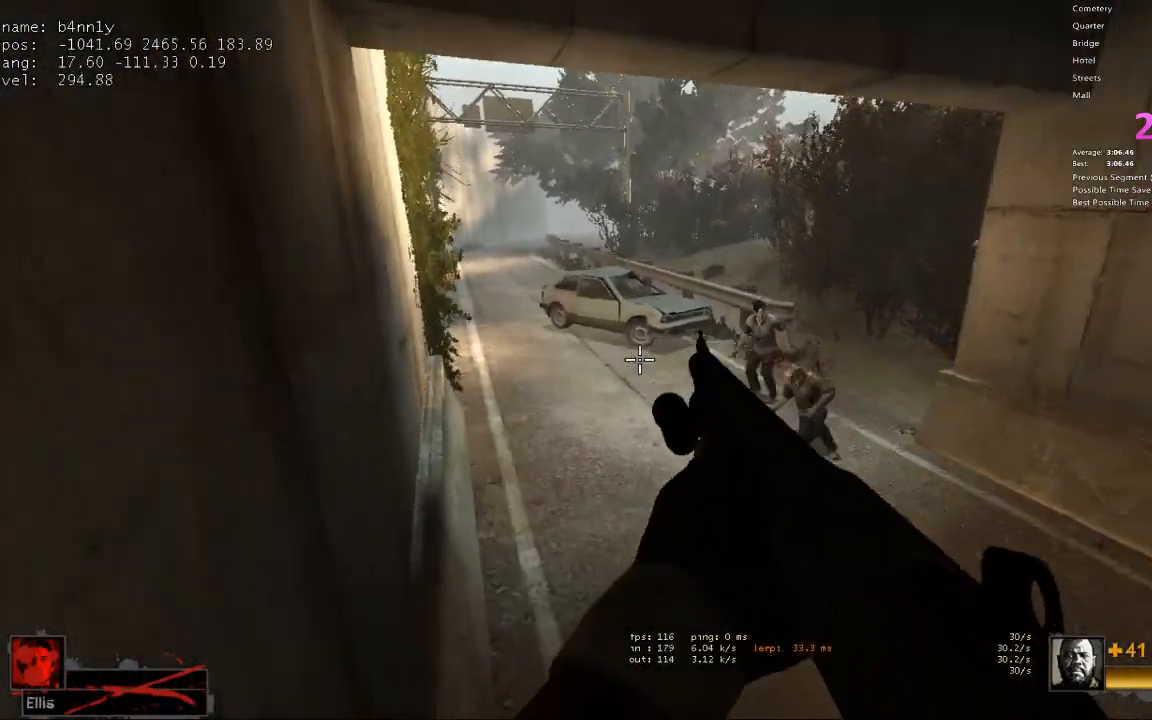
{"keys": ["s"], "events": [[100, "space", "up"], [150, "w", "up"], [233, "s", "down"], [283, "a", "up"]]}
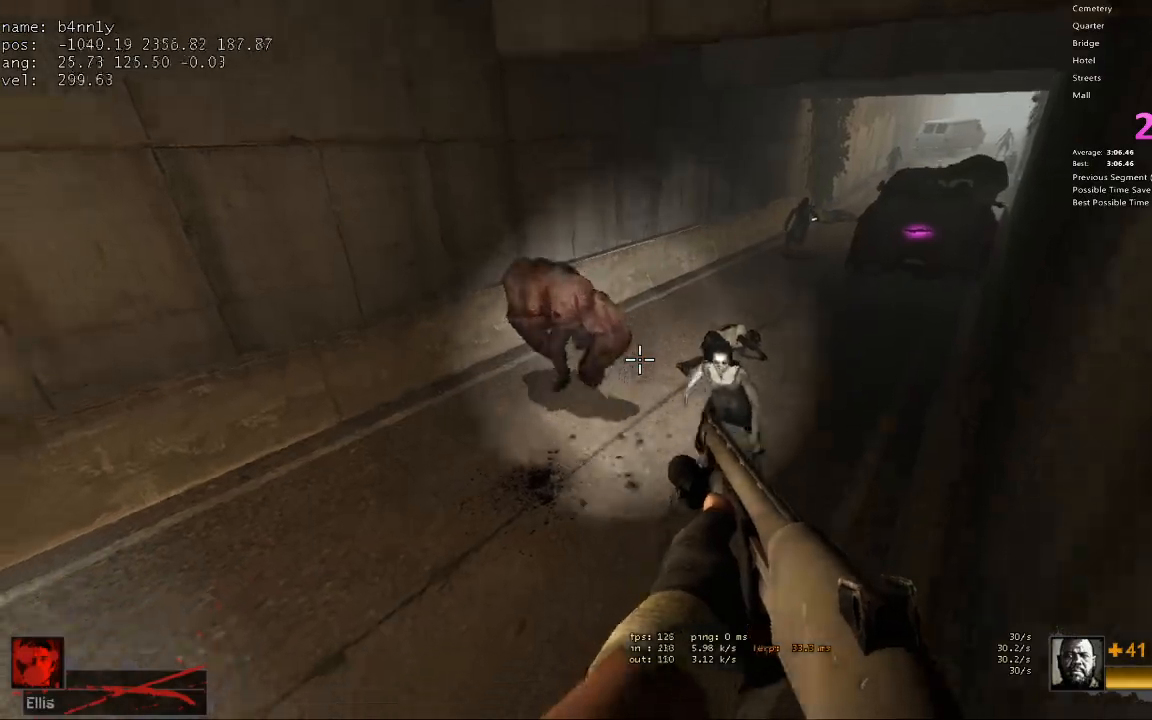
{"keys": ["a", "s"], "events": [[167, "a", "down"]]}
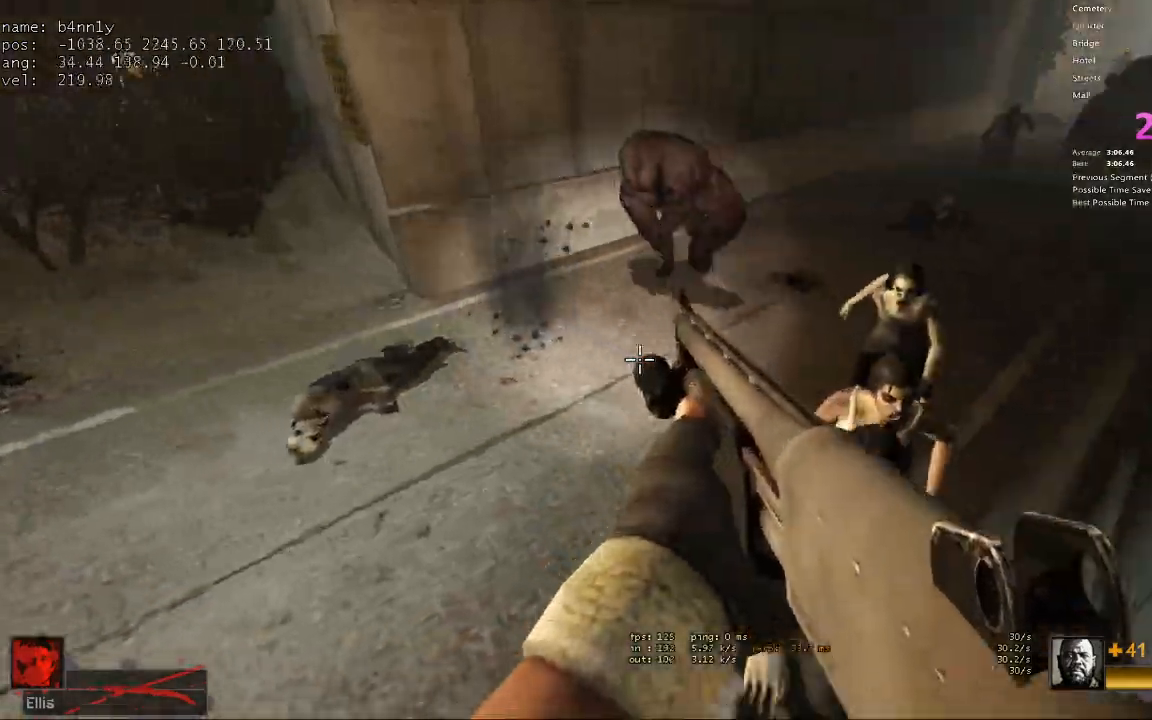
{"keys": ["s"], "events": [[33, "a", "up"], [183, "space", "down"], [317, "space", "up"]]}
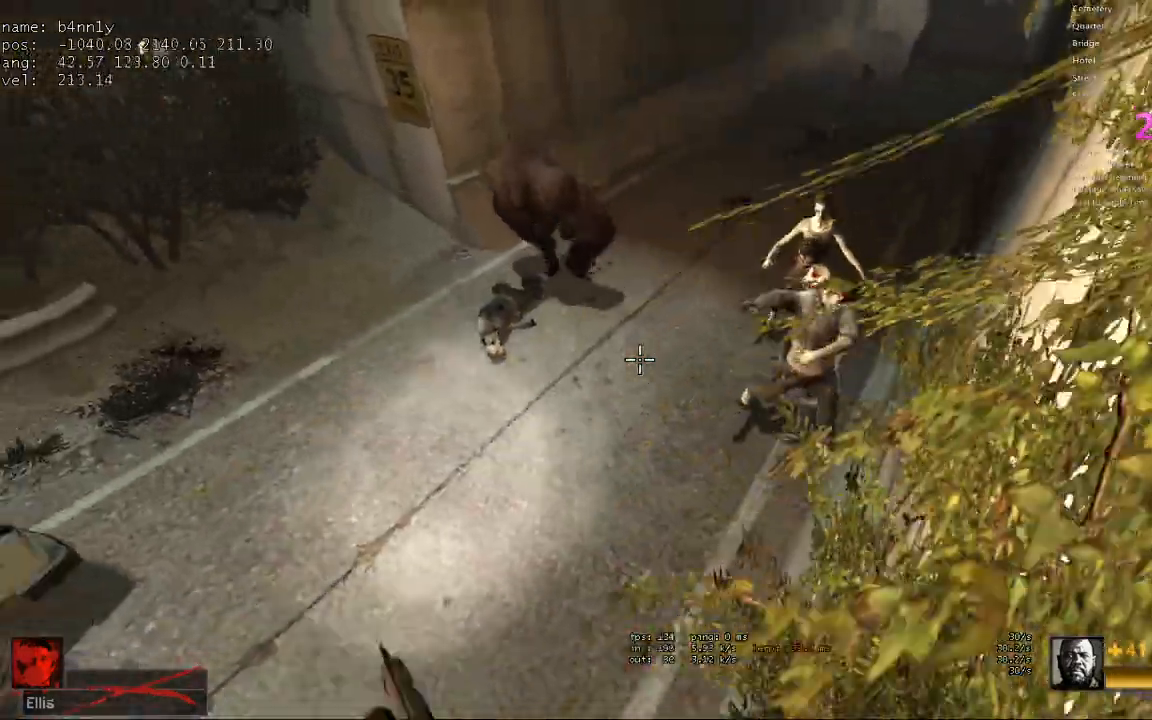
{"keys": ["d", "s"], "events": [[233, "d", "down"]]}
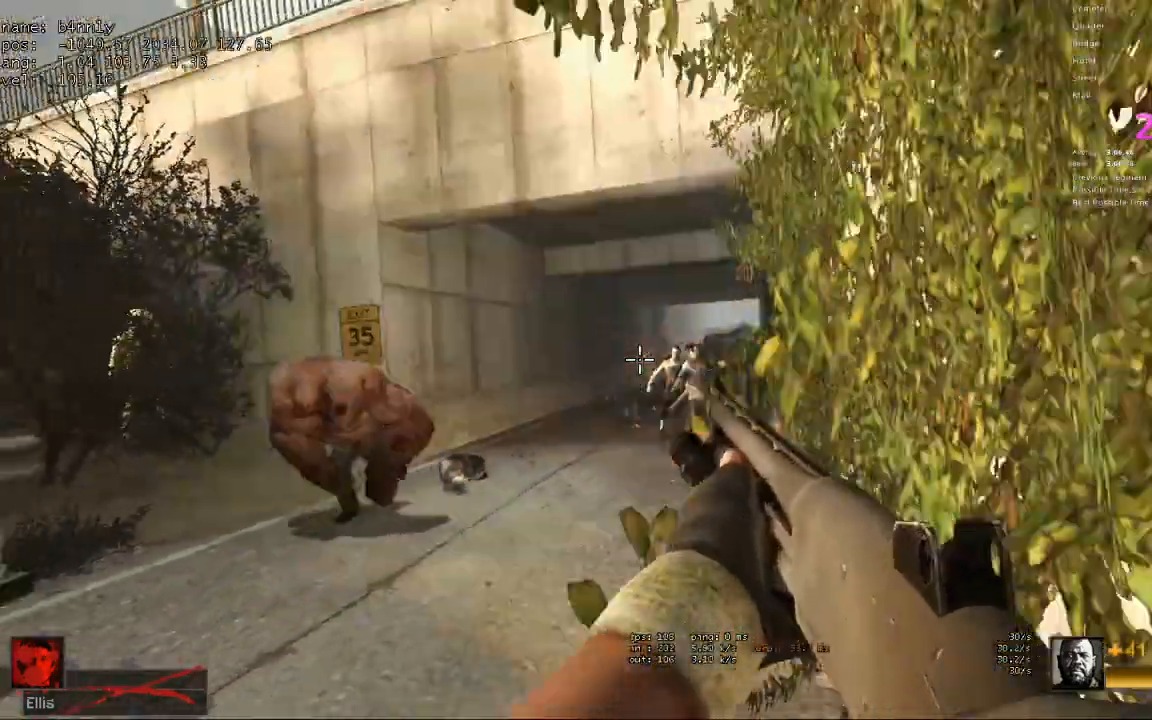
{"keys": ["d", "w"], "events": [[67, "d", "up"], [67, "s", "up"], [117, "d", "down"], [167, "w", "down"]]}
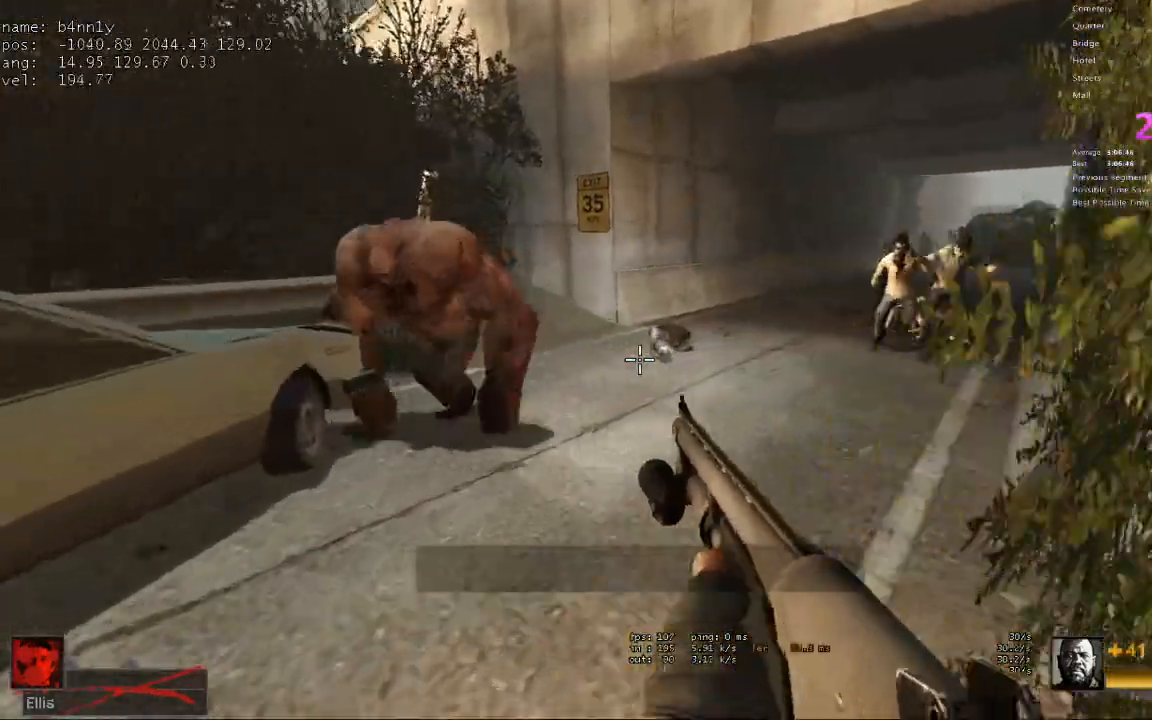
{"keys": ["d"], "events": [[317, "space", "down"], [317, "w", "up"], [367, "ctrl", "down"], [400, "space", "up"], [450, "ctrl", "up"]]}
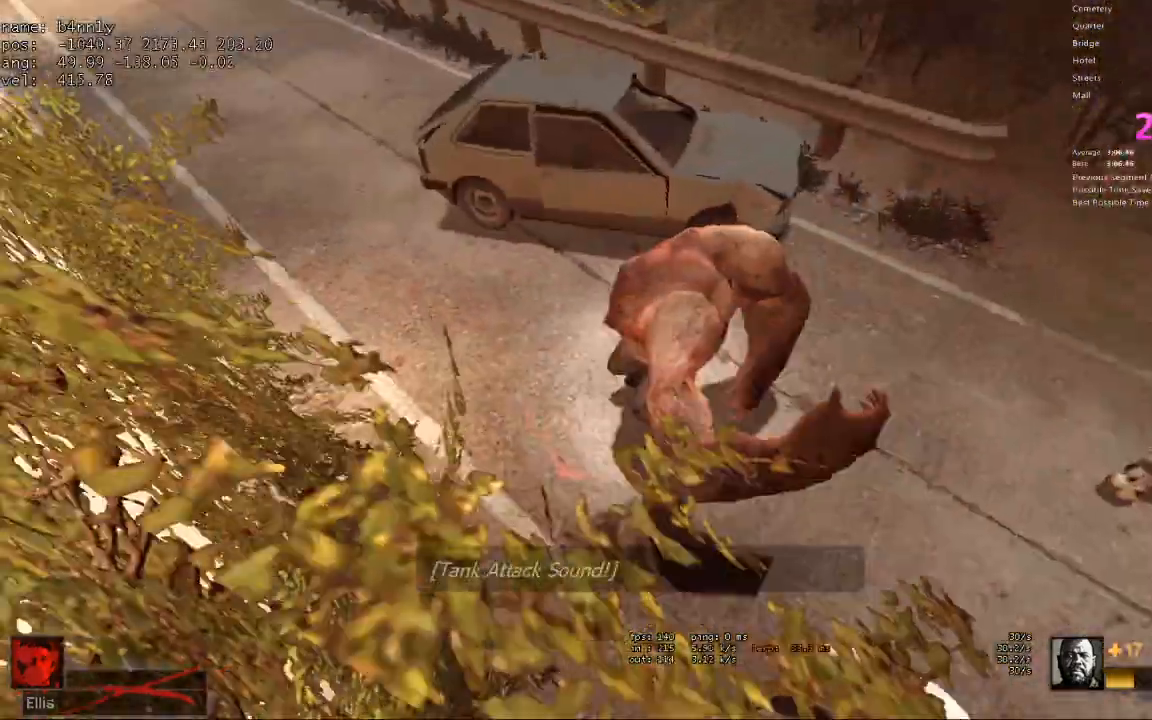
{"keys": ["d", "s"], "events": [[50, "s", "down"]]}
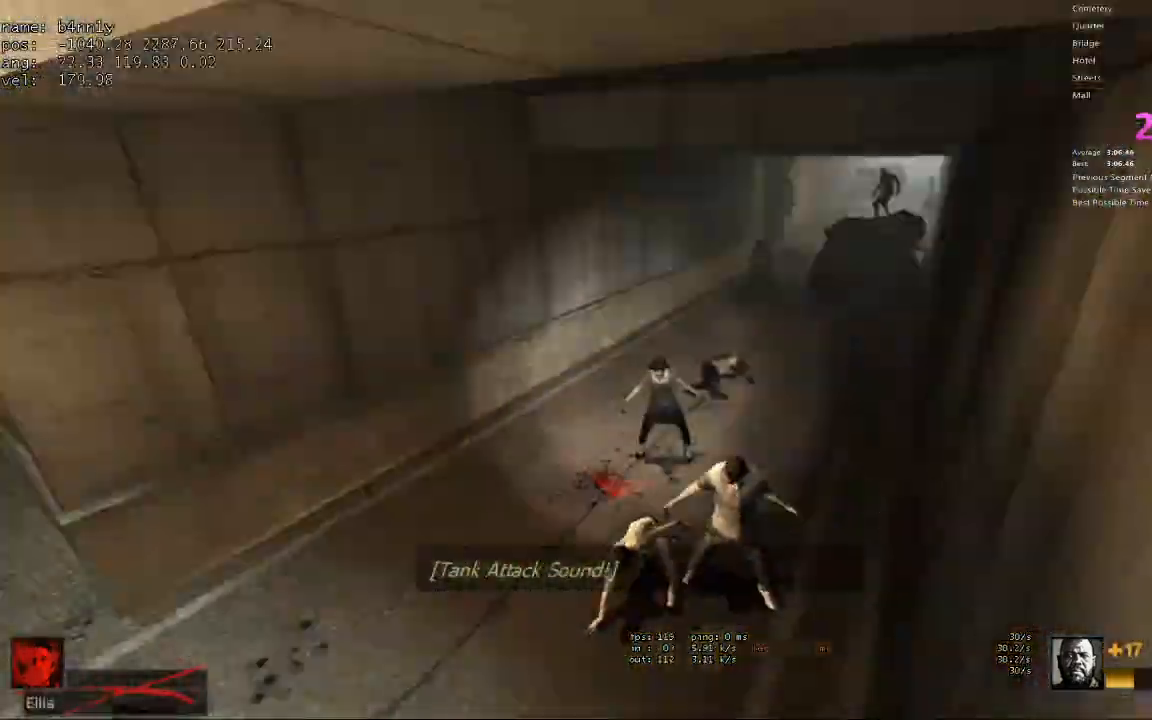
{"keys": ["d"], "events": [[17, "s", "up"], [200, "w", "down"], [350, "w", "up"]]}
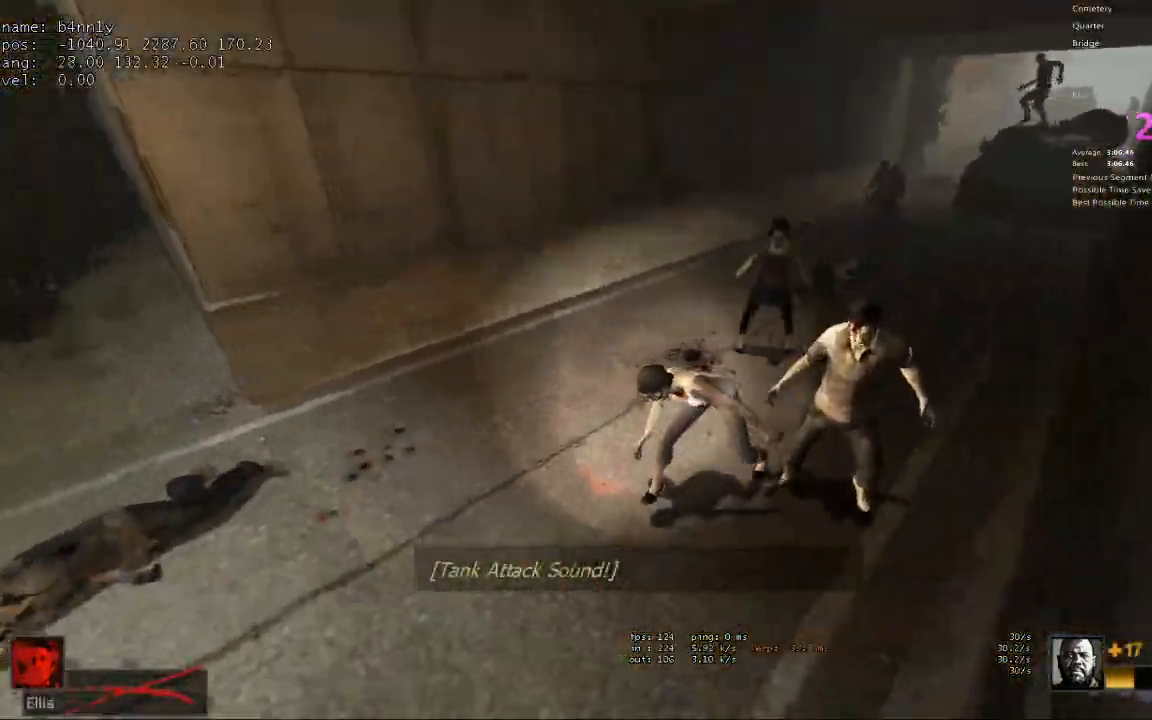
{"keys": ["w"], "events": [[33, "w", "down"], [117, "d", "up"], [267, "5", "down"], [317, "5", "up"], [400, "5", "down"], [450, "5", "up"]]}
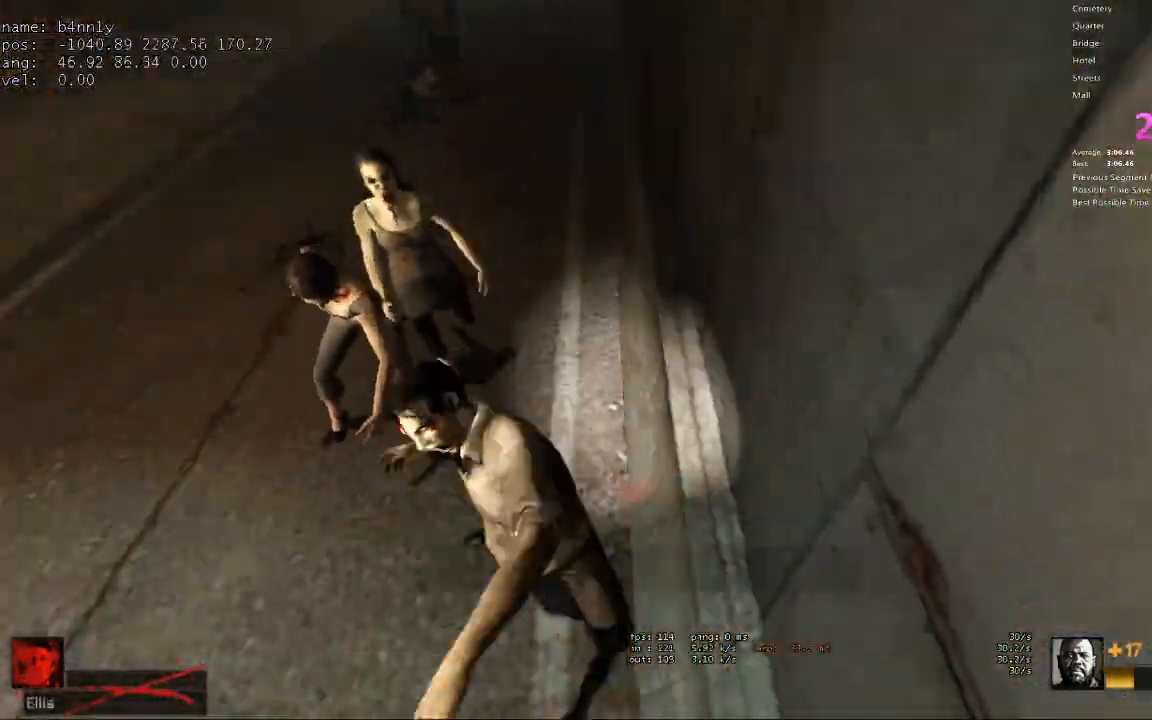
{"keys": ["d", "space"], "events": [[50, "5", "down"], [100, "space", "down"], [133, "5", "up"], [183, "space", "up"], [233, "space", "down"], [283, "d", "down"], [367, "space", "up"], [367, "w", "up"], [467, "space", "down"]]}
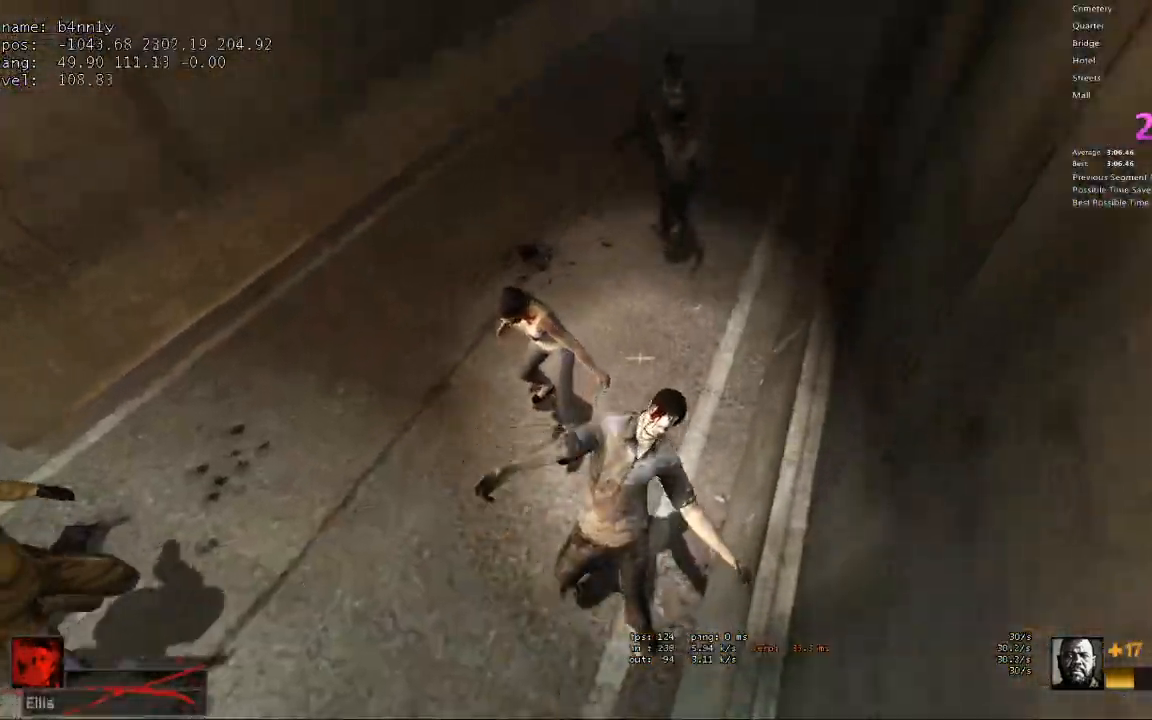
{"keys": ["d", "space", "w"], "events": [[17, "w", "down"], [67, "space", "up"], [100, "space", "down"], [200, "space", "up"], [300, "space", "down"], [350, "space", "up"], [433, "space", "down"]]}
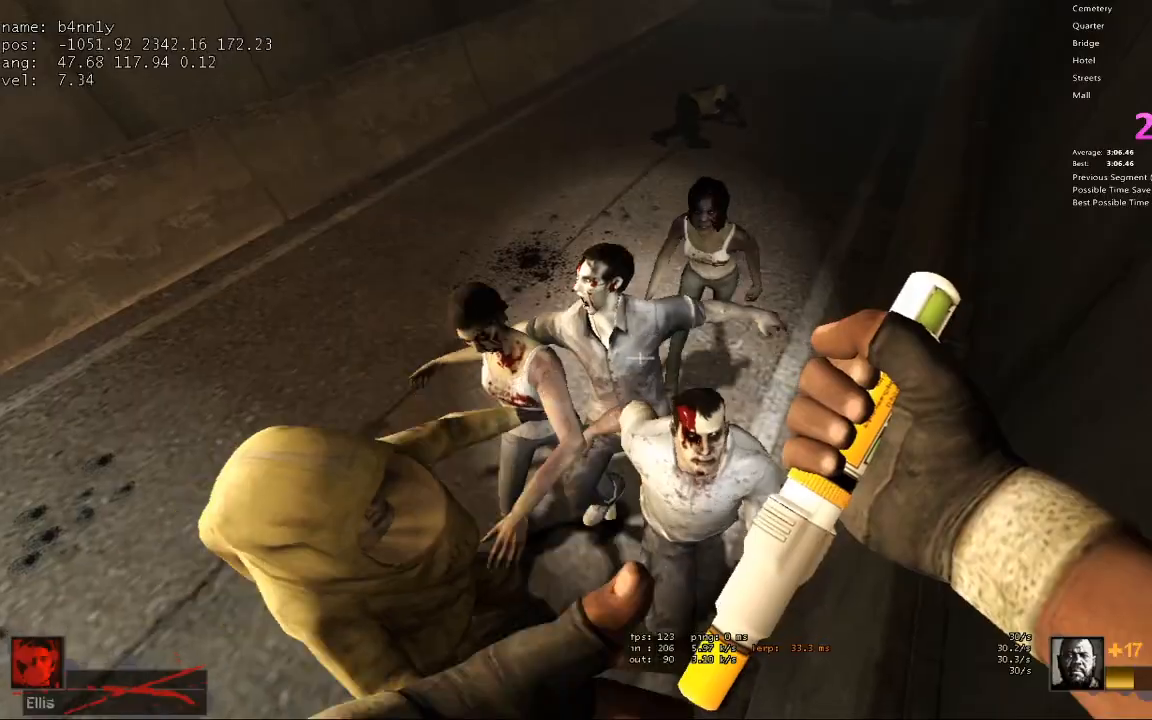
{"keys": ["d", "w"], "events": [[33, "space", "up"], [83, "space", "down"], [83, "w", "up"], [167, "s", "down"], [167, "space", "up"], [233, "space", "down"], [317, "space", "up"], [400, "s", "up"], [400, "space", "down"], [500, "space", "up"], [500, "w", "down"]]}
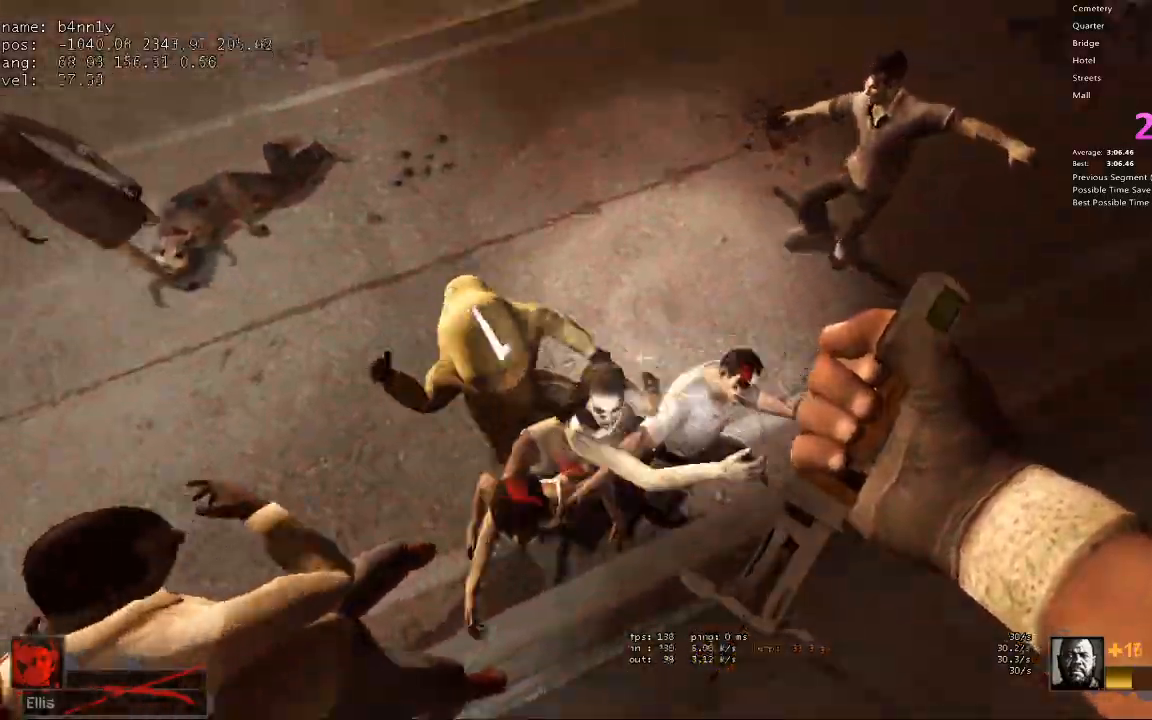
{"keys": ["d", "w"], "events": [[50, "space", "down"], [133, "w", "up"], [183, "space", "up"], [417, "w", "down"]]}
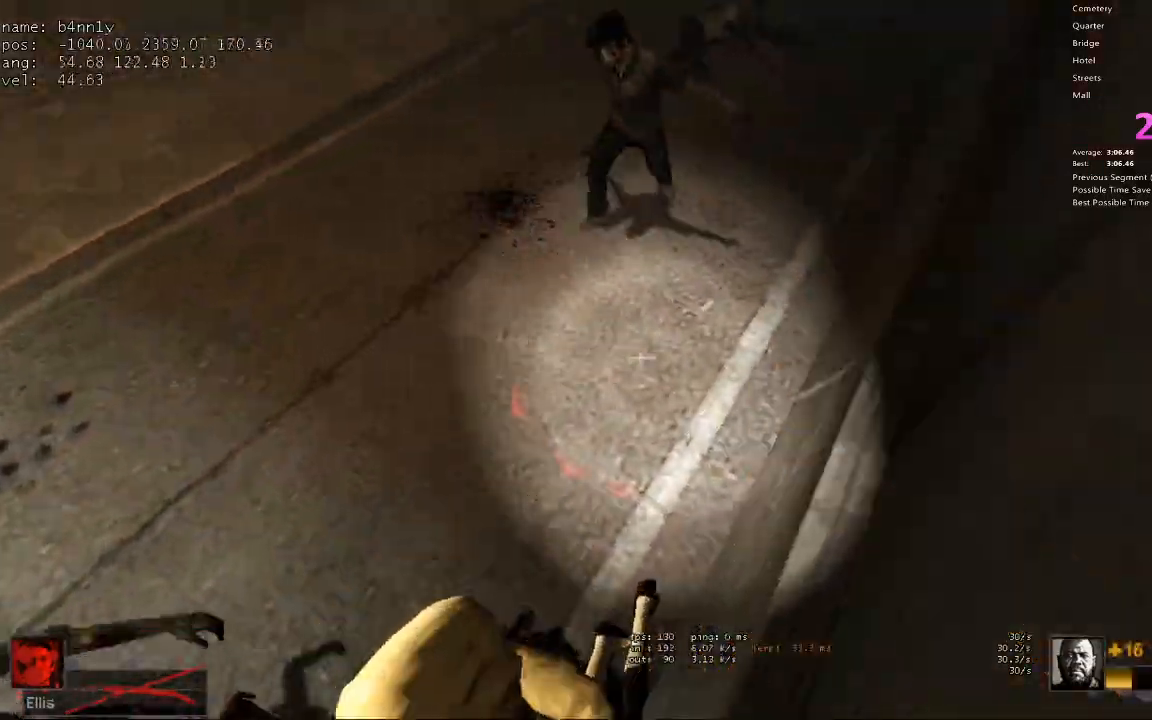
{"keys": ["s"], "events": [[17, "w", "up"], [100, "s", "down"], [200, "d", "up"], [333, "d", "down"], [433, "d", "up"]]}